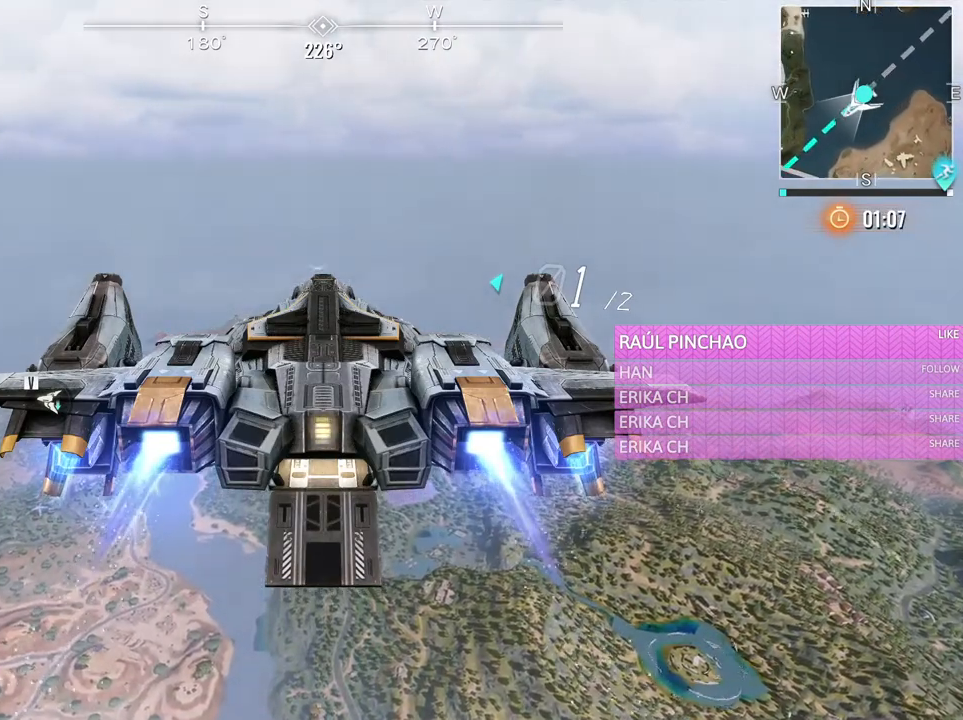
Gameplay with keyboard and mouse; each line is a JSON object with the keys and mouse buttons held at the frame after it. "events" lists presses ("down") and releases ("up") of "1", "2", "3", "4", "5", "a", "alt", "c", "caps_lock", "ctrl", "d", "e", "f", "g", "q", "r", "s", "shift", "space", "t", "tab", "v", "w", "x", "z", "mouse_left", "mouse_wheel" and "mouse_right" between this image and that frame as [ms after this image, input, new state], when the widget could be followed in between. "mouse_left", "mouse_wheel", "mouse_right" = the "left", "wheel", "right" buttons of the "mouse" list. No other keys are recorded. "wheel" means that the mouse wheel is clicked or scrolled. Not read: mouse_move.
{"keys": [], "mouse": [], "events": [[166, "caps_lock", "down"], [300, "caps_lock", "up"]]}
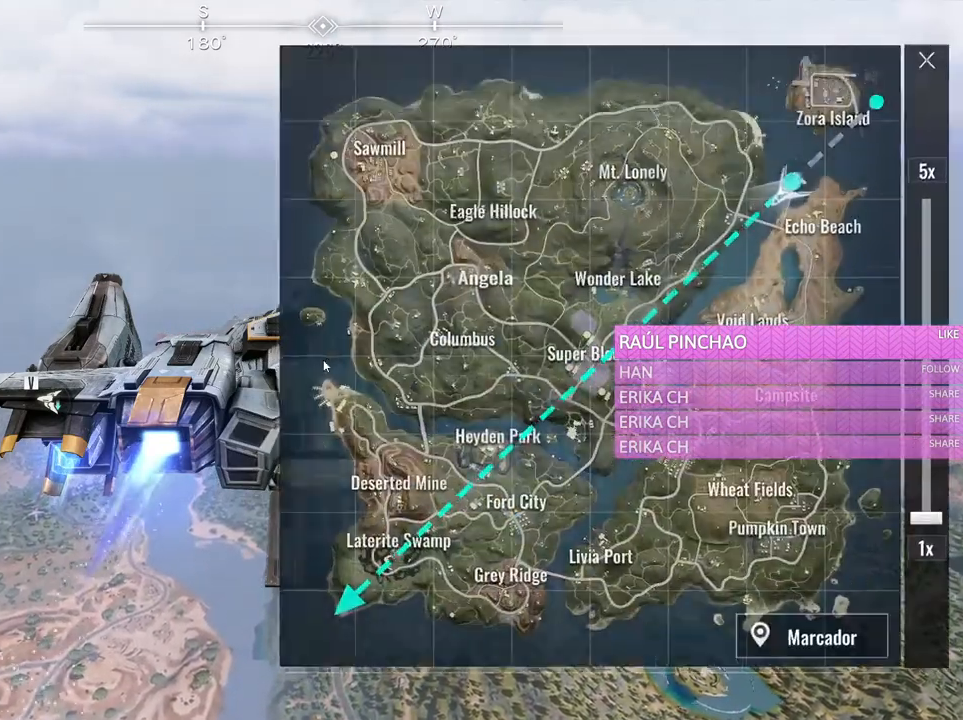
{"keys": [], "mouse": [], "events": []}
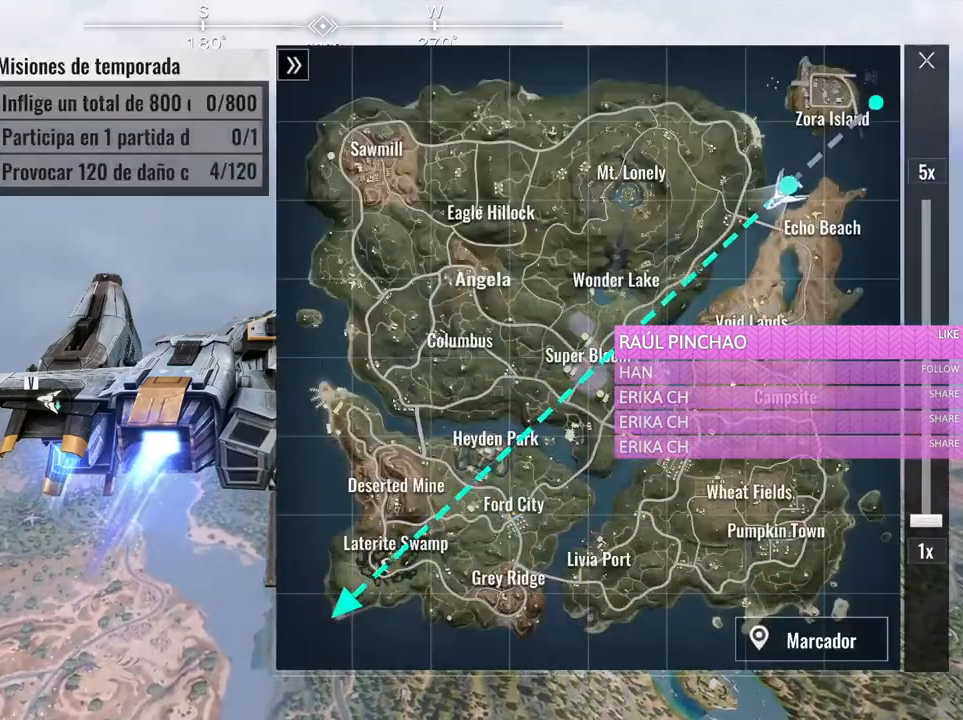
{"keys": [], "mouse": [], "events": []}
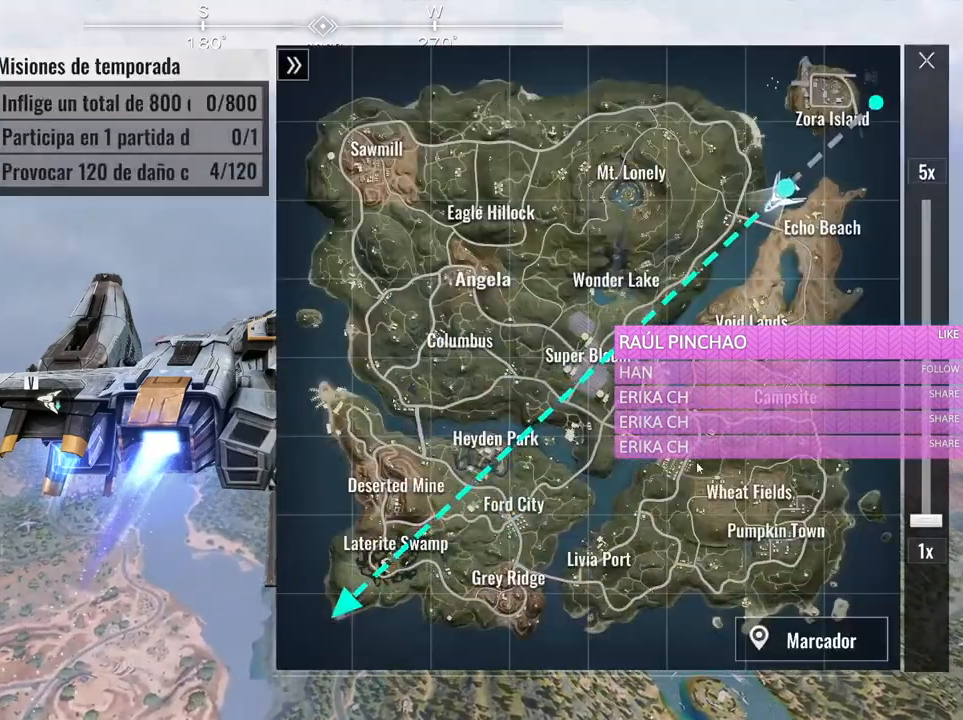
{"keys": [], "mouse": ["left"], "events": [[216, "mouse_left", "down"], [350, "mouse_left", "up"], [483, "mouse_left", "down"]]}
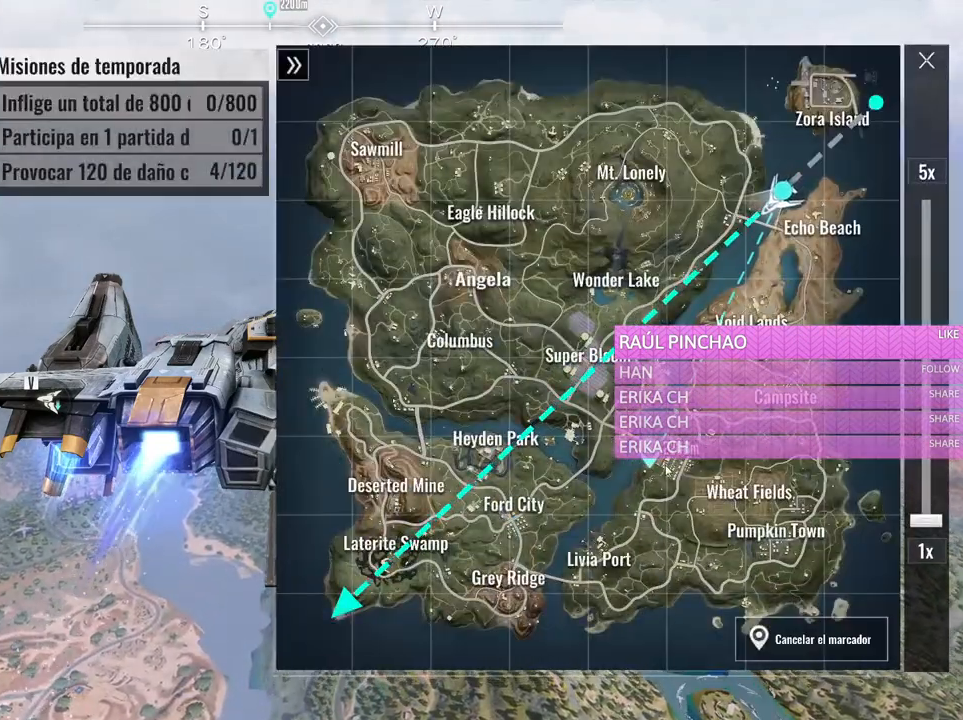
{"keys": [], "mouse": ["left"], "events": [[83, "mouse_left", "up"], [183, "mouse_left", "down"], [266, "mouse_left", "up"], [316, "mouse_left", "down"]]}
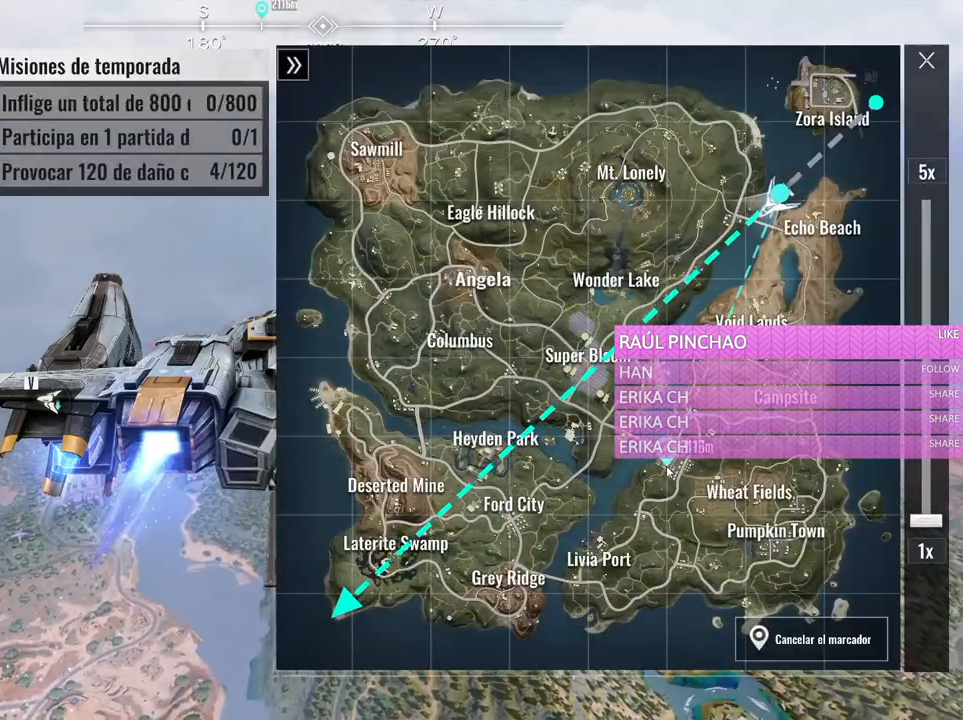
{"keys": [], "mouse": [], "events": [[50, "mouse_left", "up"]]}
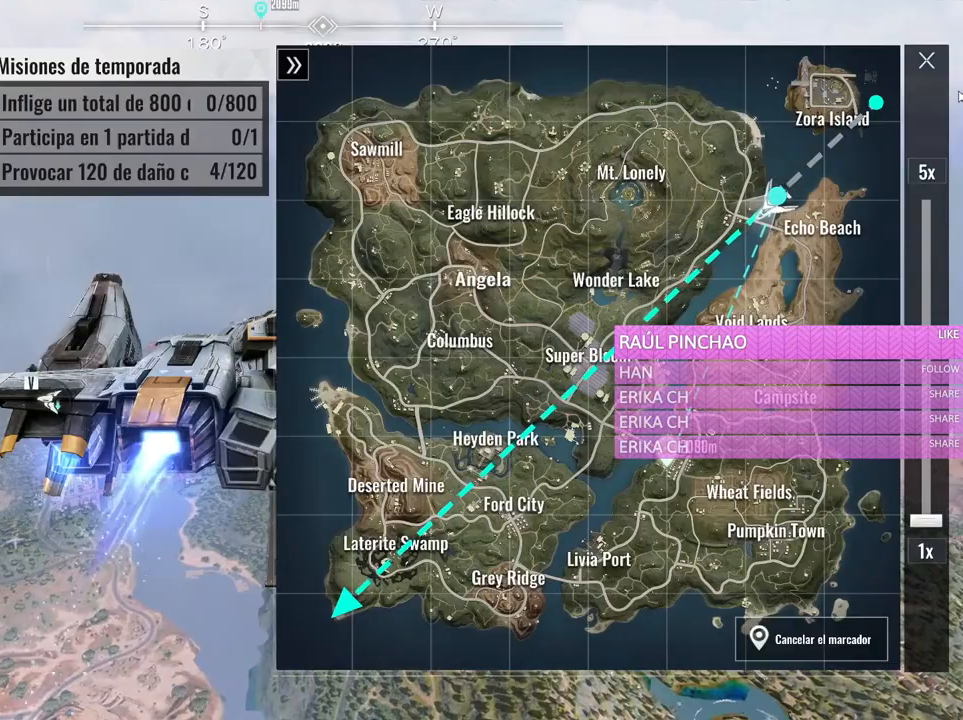
{"keys": [], "mouse": ["left"], "events": [[483, "mouse_left", "down"]]}
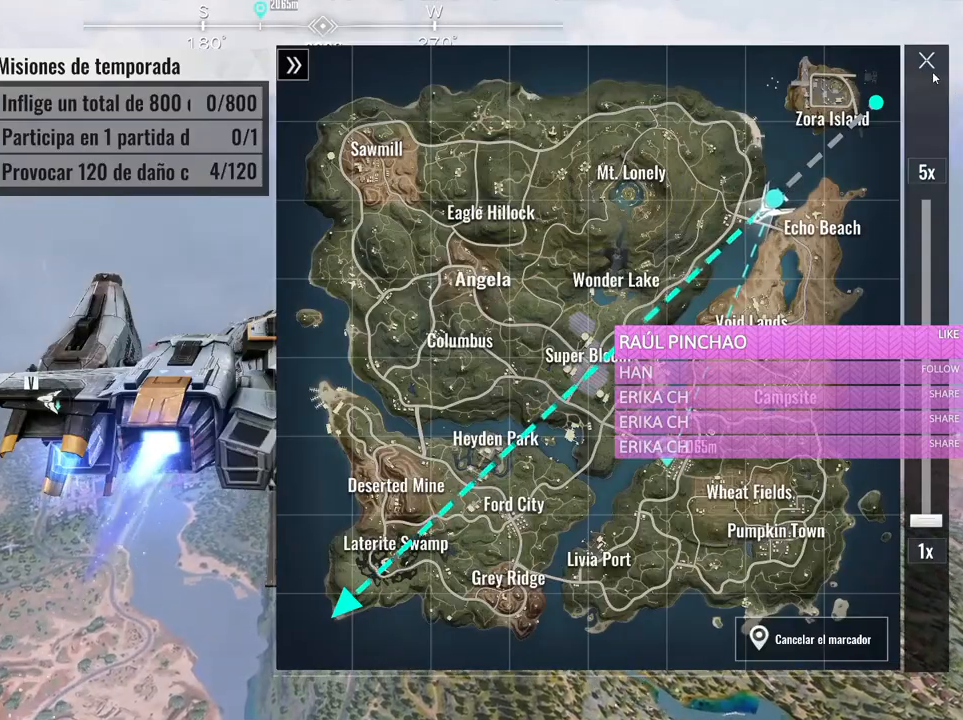
{"keys": [], "mouse": [], "events": [[83, "mouse_left", "up"]]}
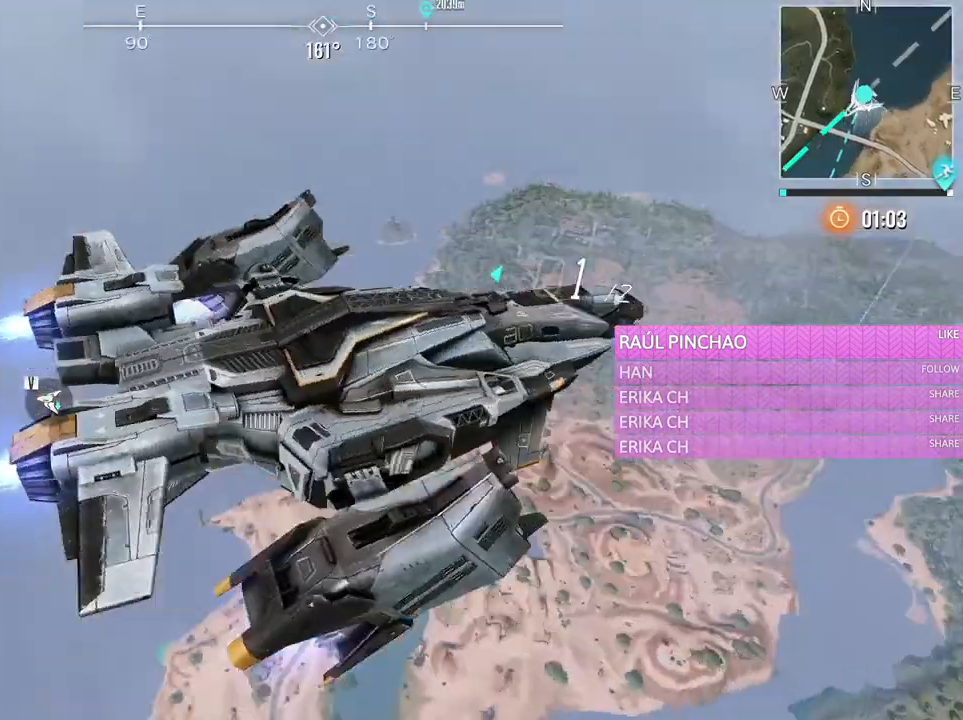
{"keys": [], "mouse": [], "events": []}
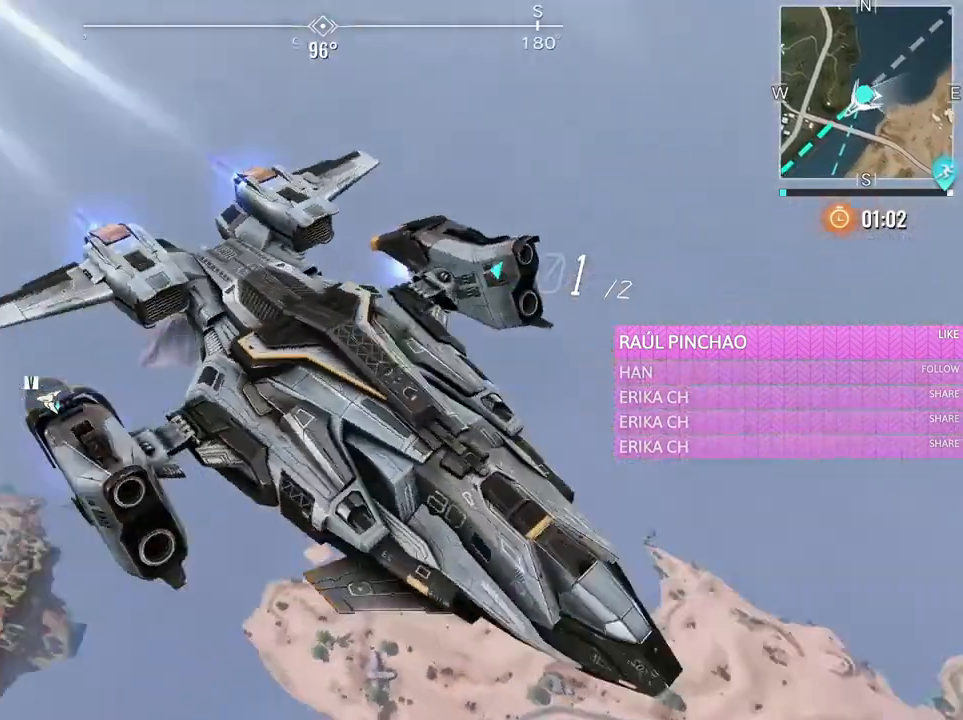
{"keys": [], "mouse": [], "events": []}
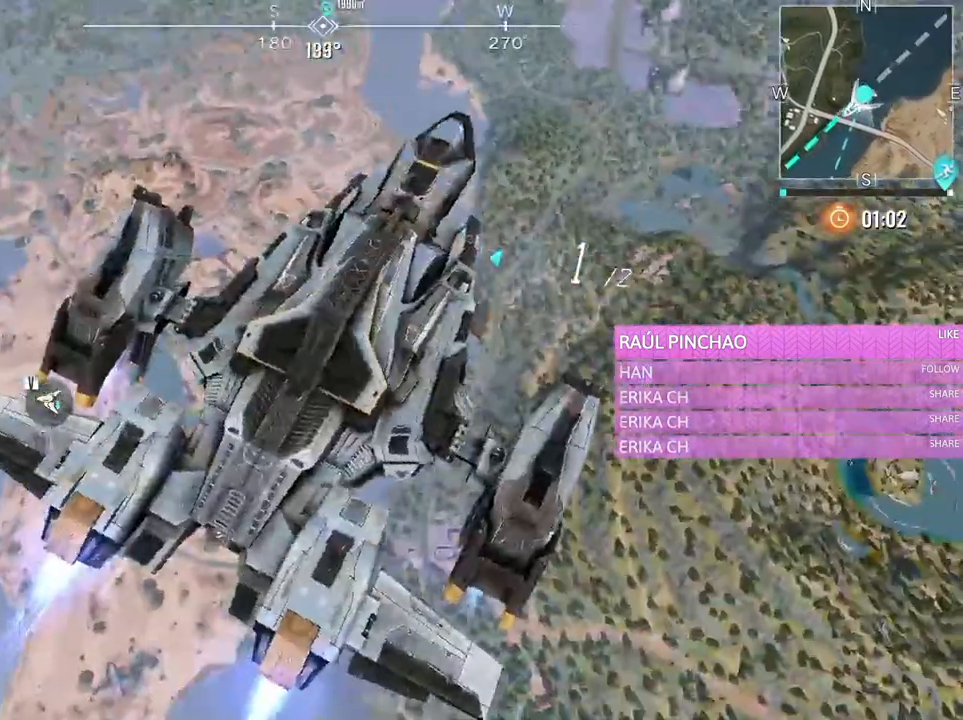
{"keys": [], "mouse": [], "events": []}
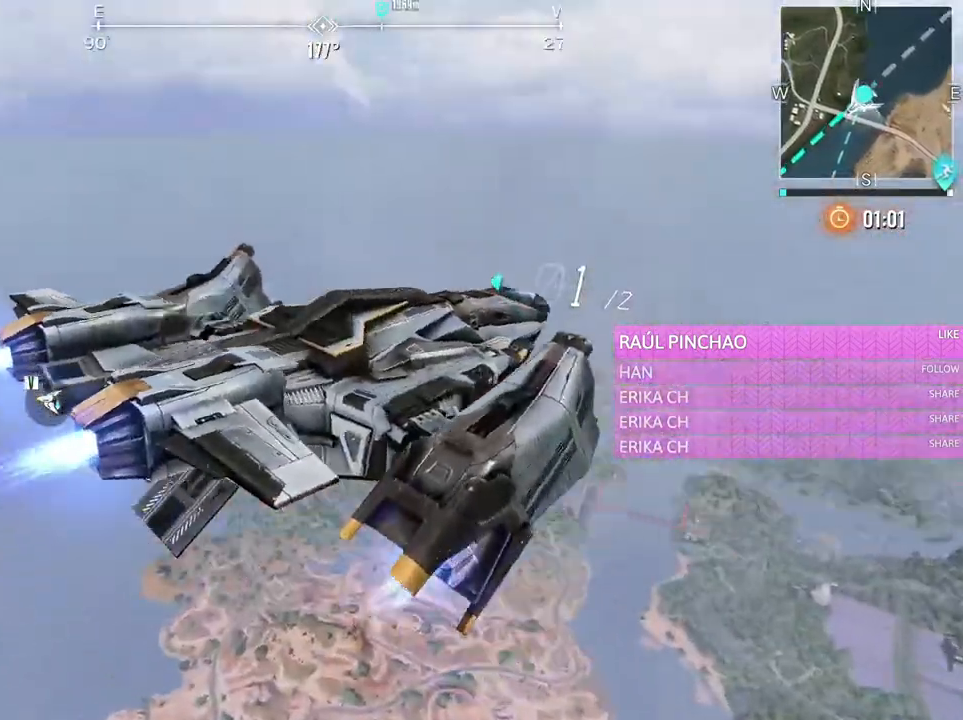
{"keys": [], "mouse": [], "events": []}
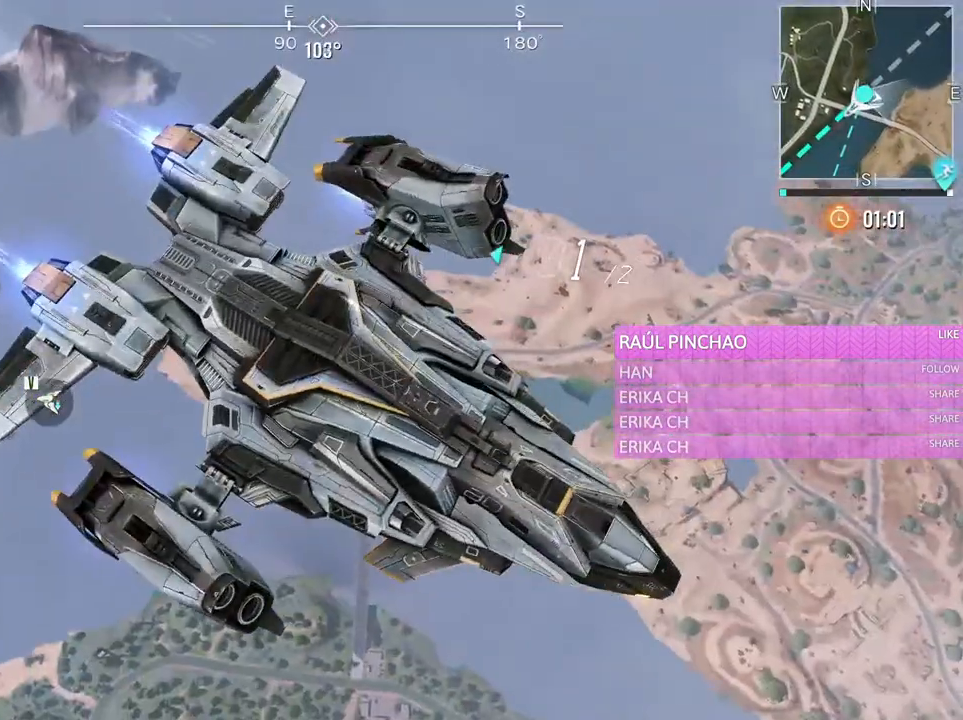
{"keys": ["caps_lock"], "mouse": [], "events": [[450, "caps_lock", "down"]]}
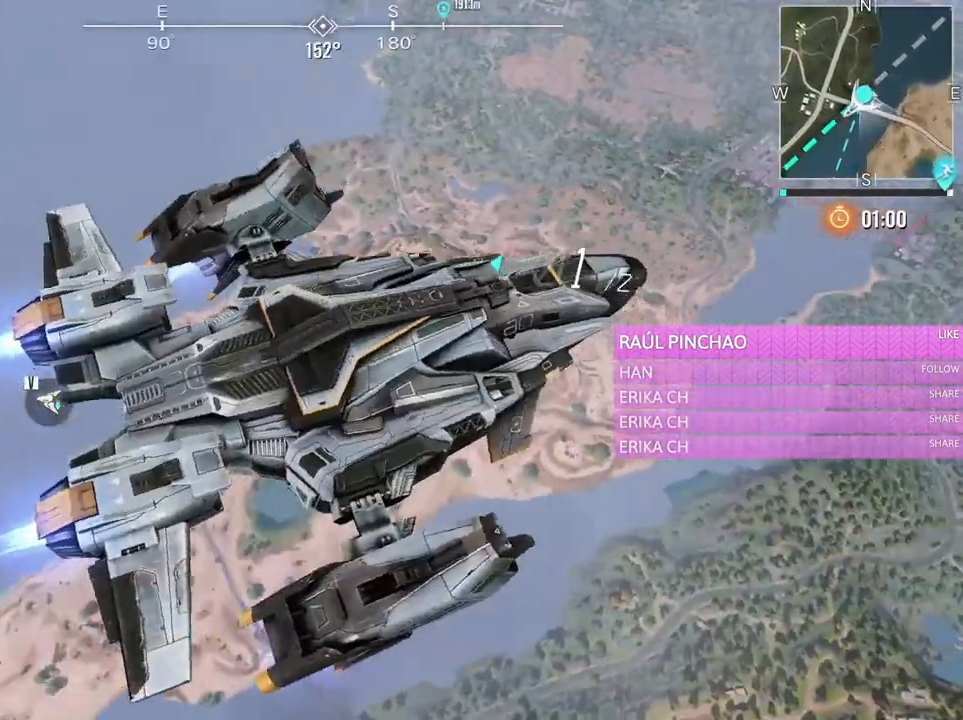
{"keys": [], "mouse": [], "events": [[83, "caps_lock", "up"]]}
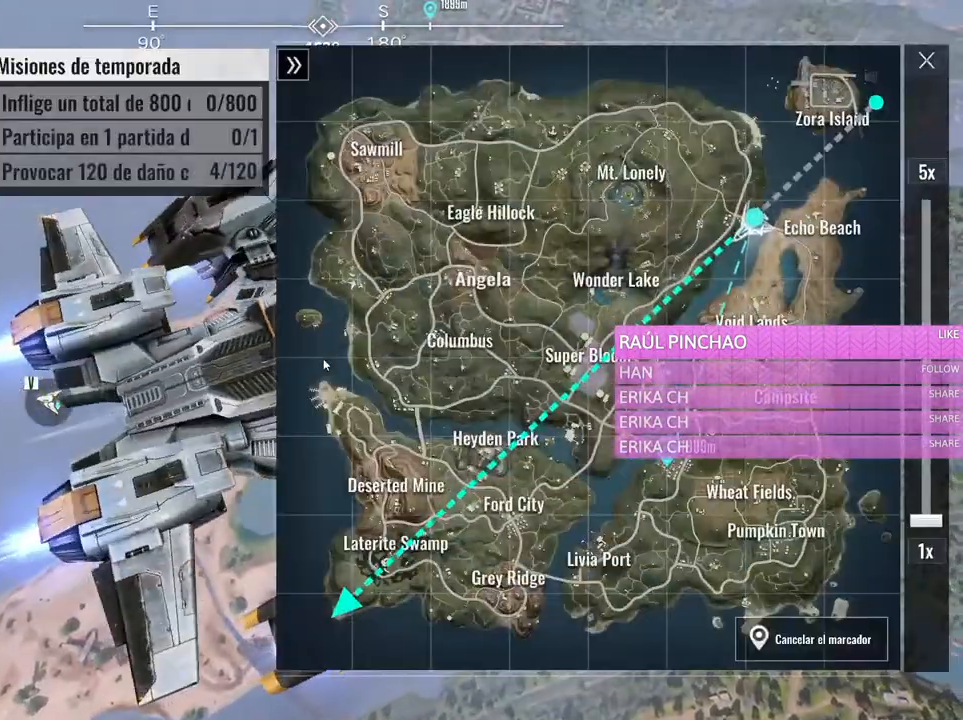
{"keys": [], "mouse": [], "events": []}
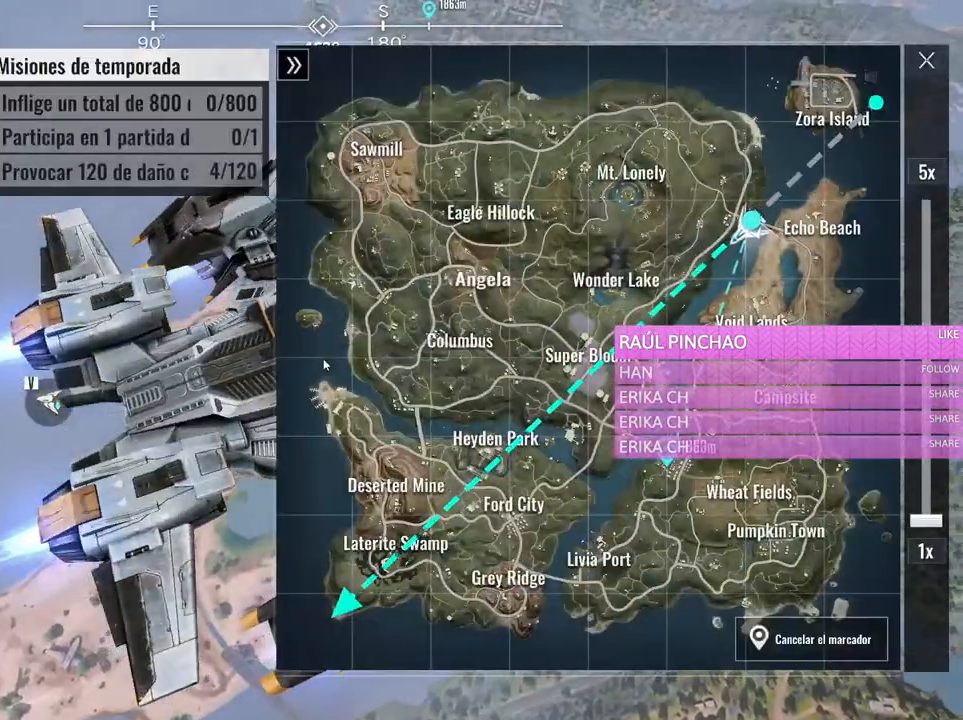
{"keys": [], "mouse": [], "events": [[116, "caps_lock", "down"], [250, "caps_lock", "up"]]}
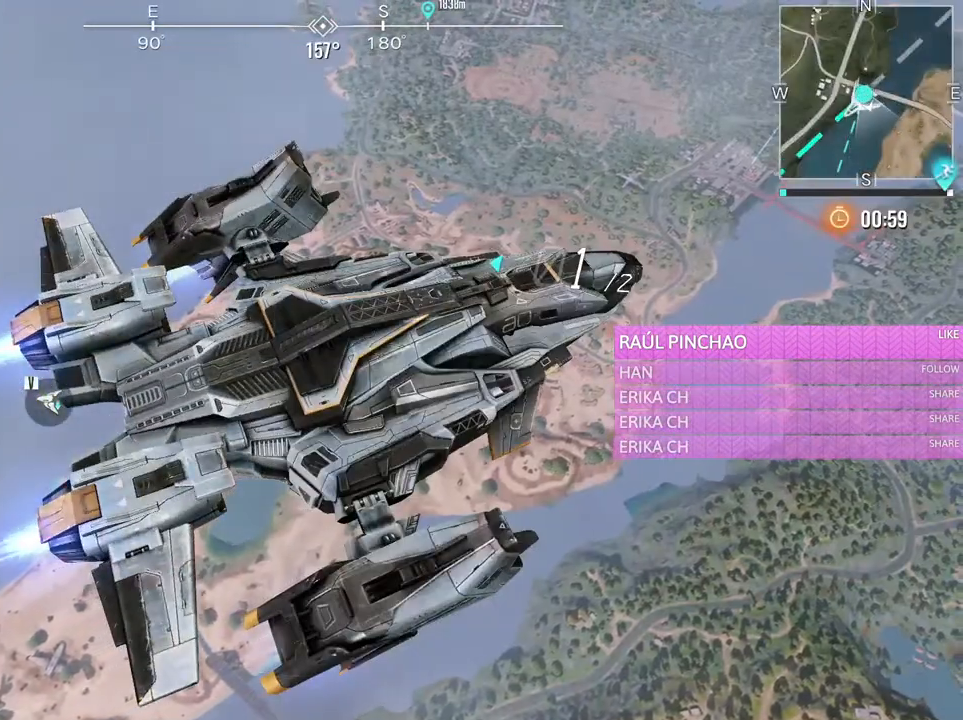
{"keys": [], "mouse": [], "events": []}
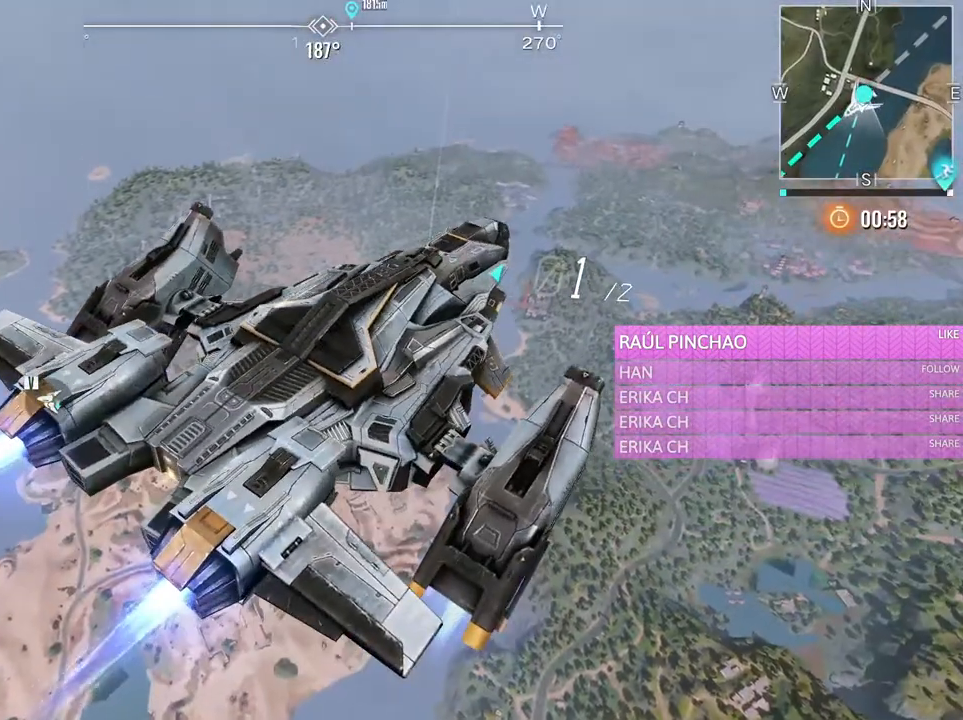
{"keys": [], "mouse": [], "events": []}
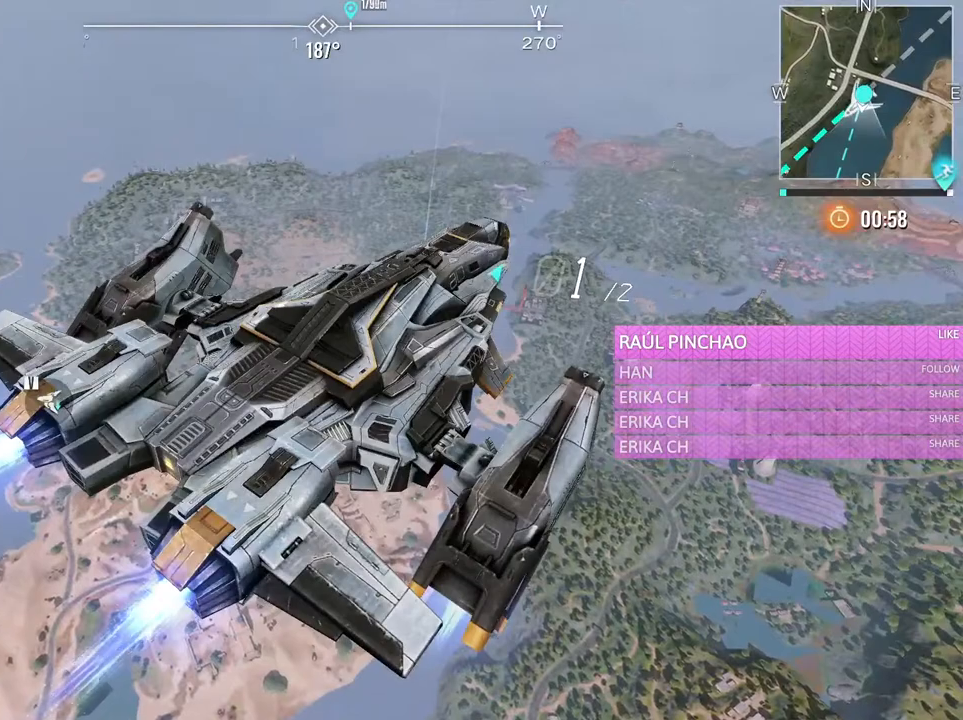
{"keys": [], "mouse": [], "events": []}
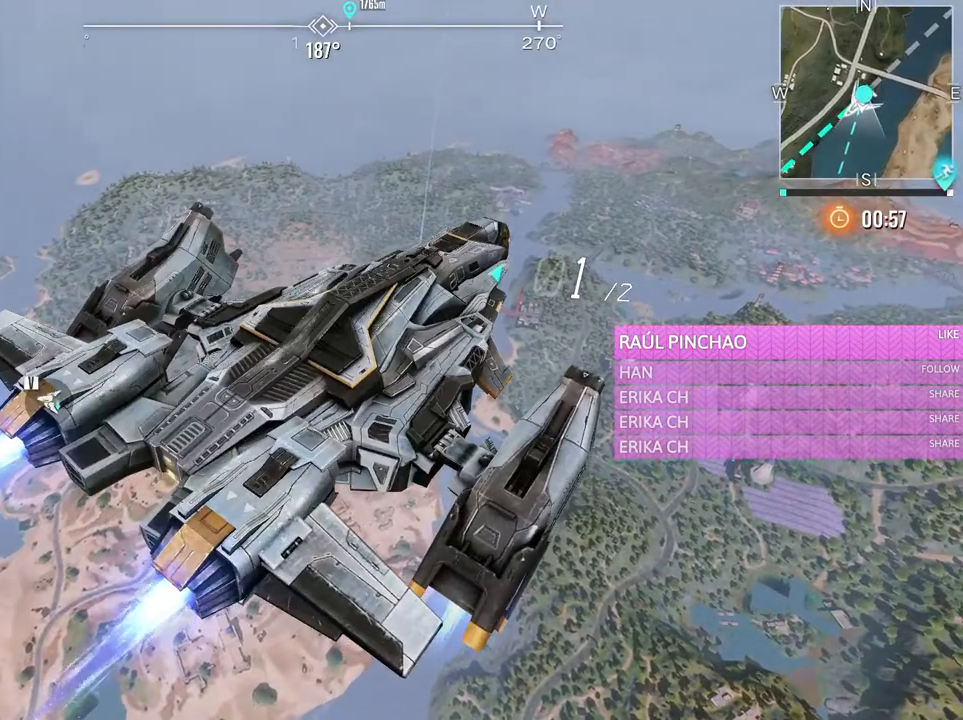
{"keys": [], "mouse": [], "events": []}
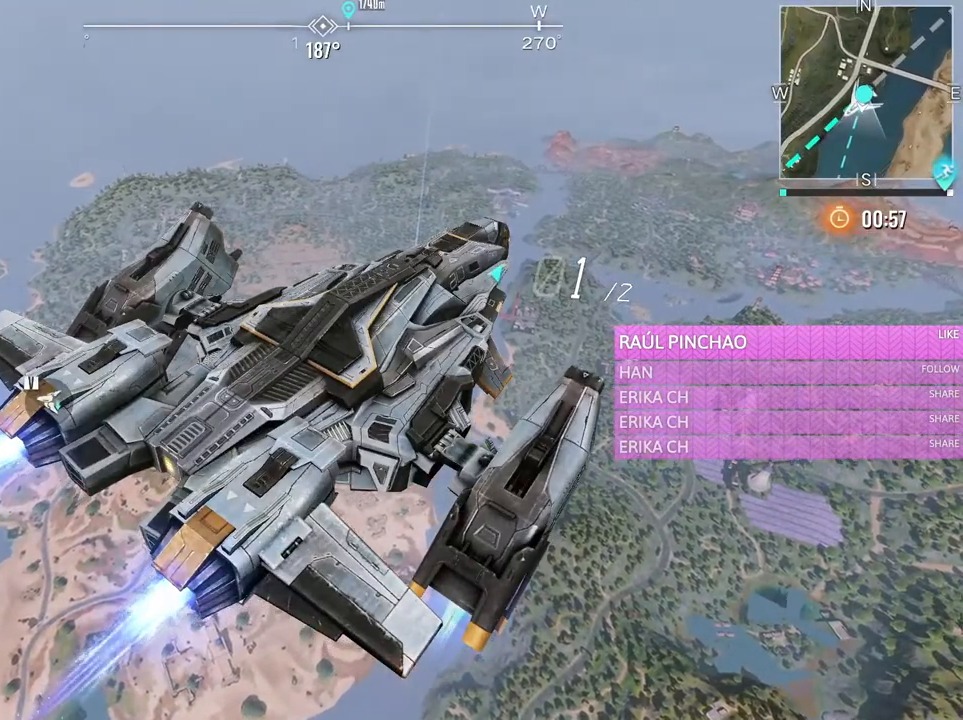
{"keys": [], "mouse": [], "events": []}
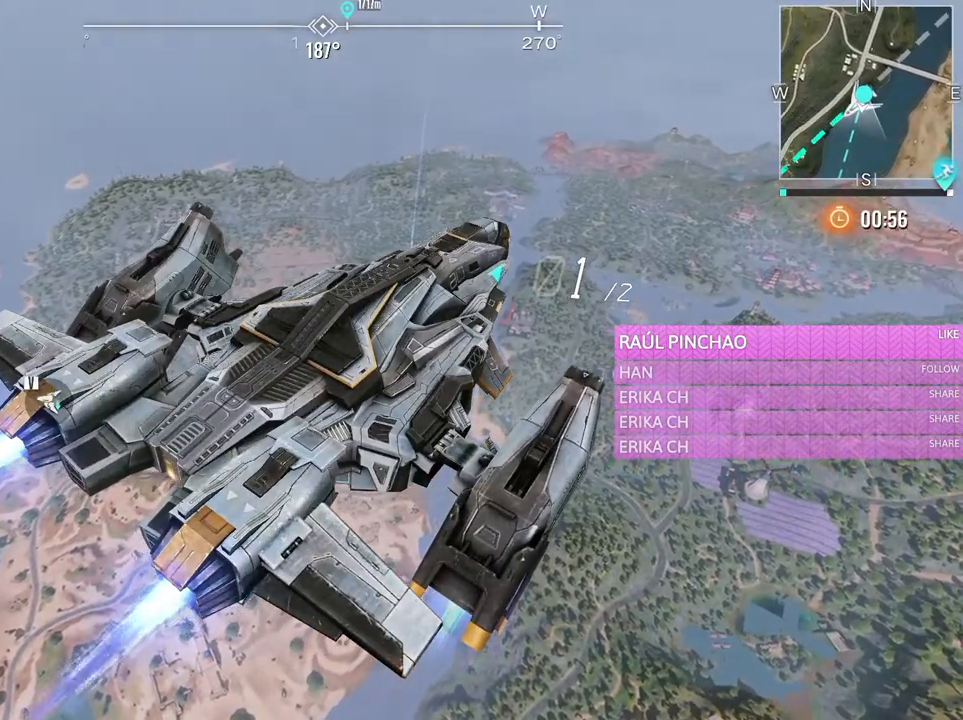
{"keys": [], "mouse": [], "events": []}
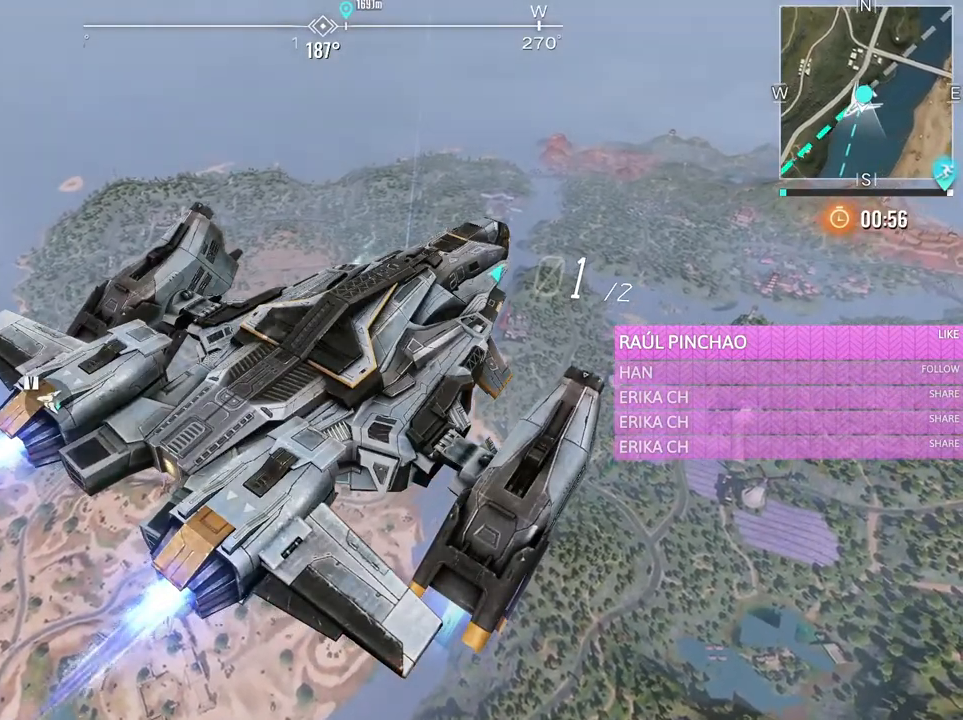
{"keys": [], "mouse": [], "events": []}
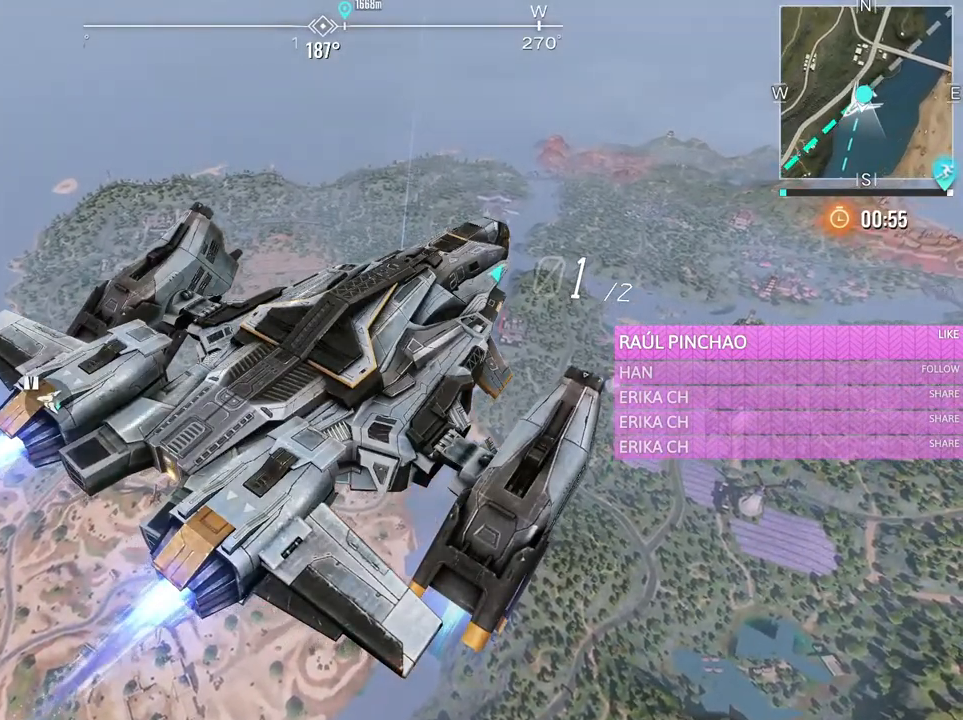
{"keys": [], "mouse": [], "events": []}
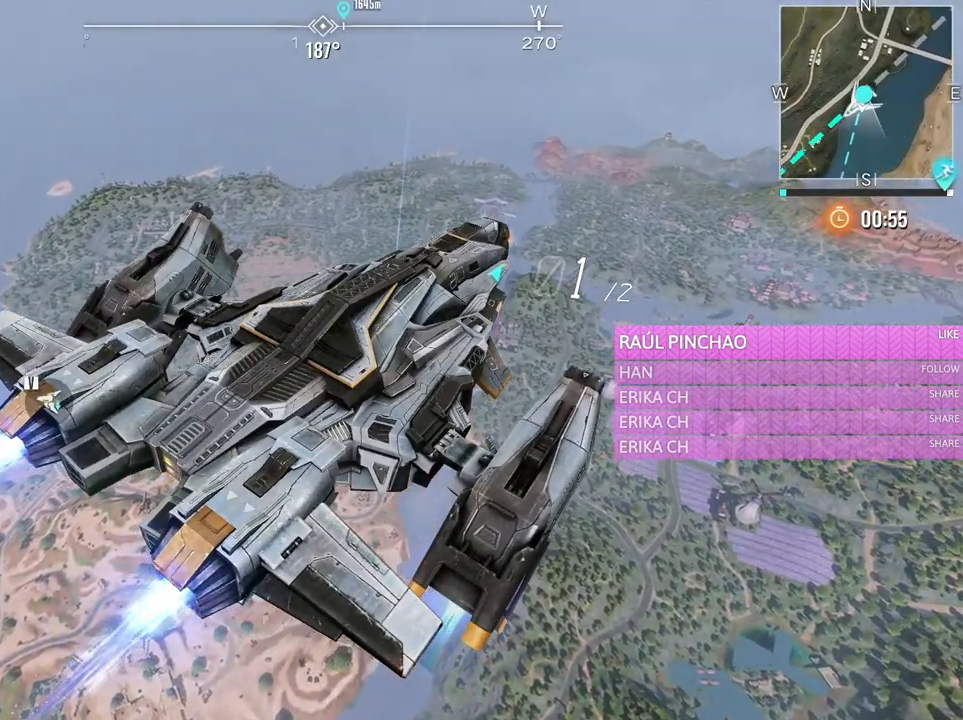
{"keys": [], "mouse": [], "events": [[66, "v", "down"], [216, "v", "up"], [300, "v", "down"], [450, "v", "up"]]}
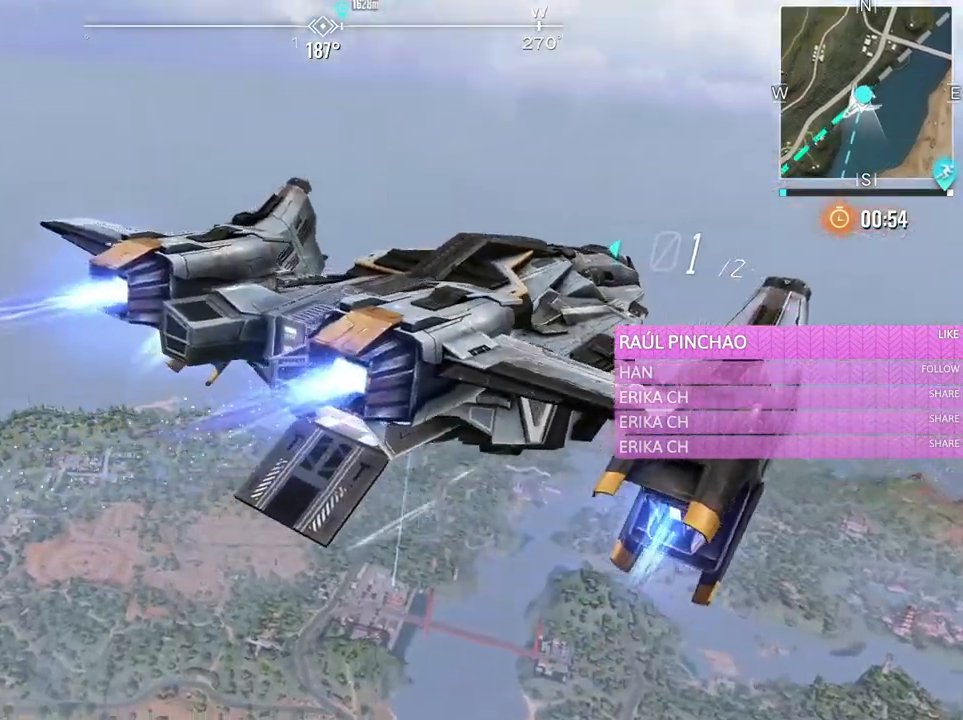
{"keys": [], "mouse": [], "events": []}
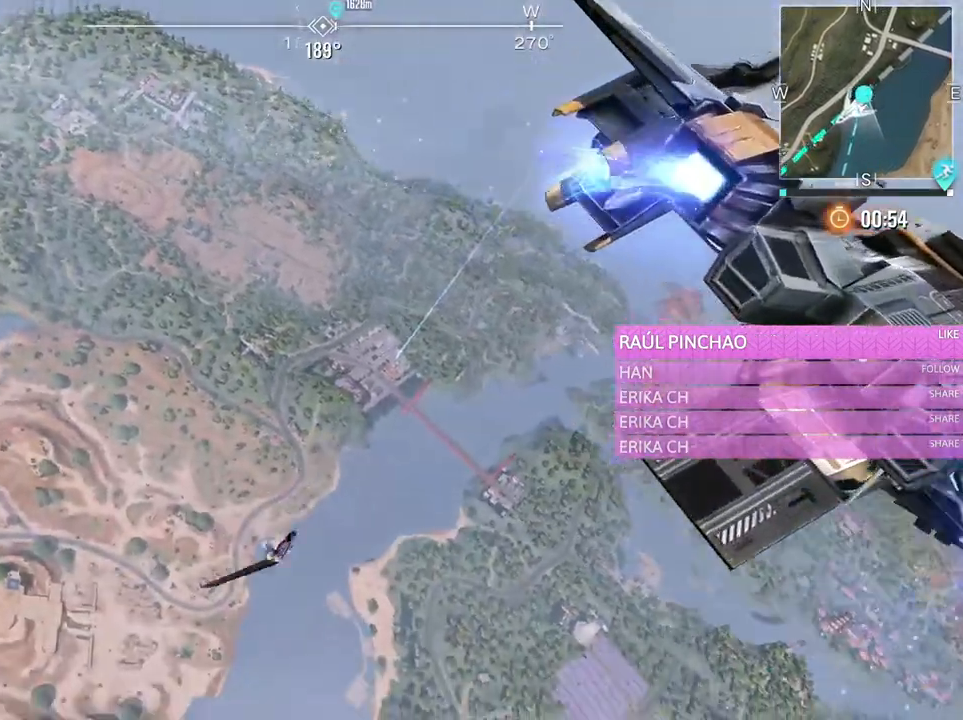
{"keys": ["w"], "mouse": [], "events": [[50, "w", "down"]]}
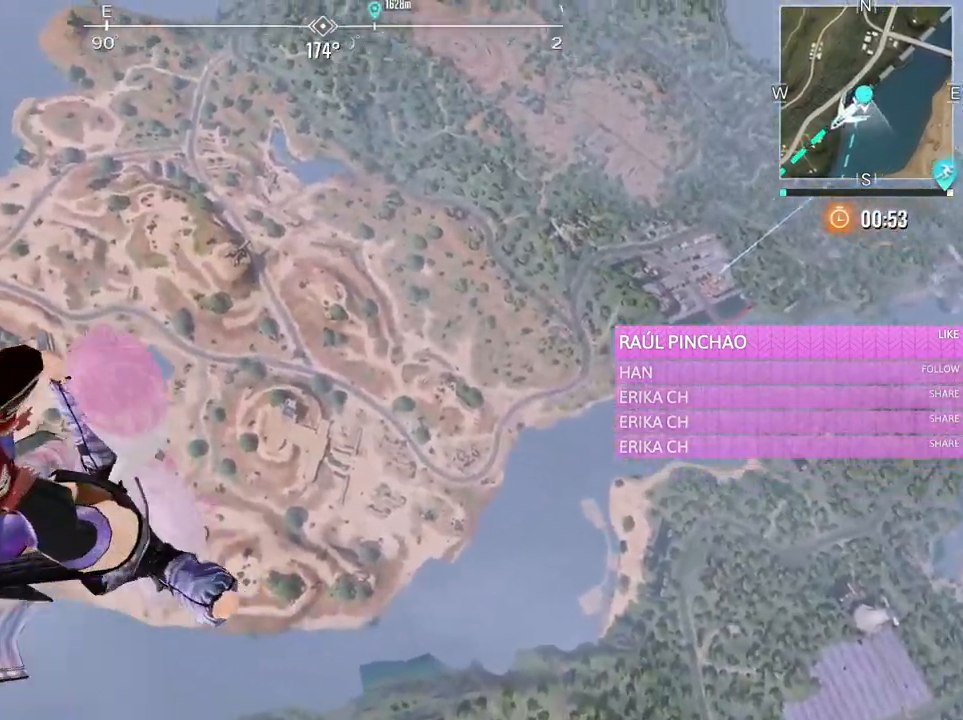
{"keys": ["d", "w"], "mouse": [], "events": [[350, "d", "down"]]}
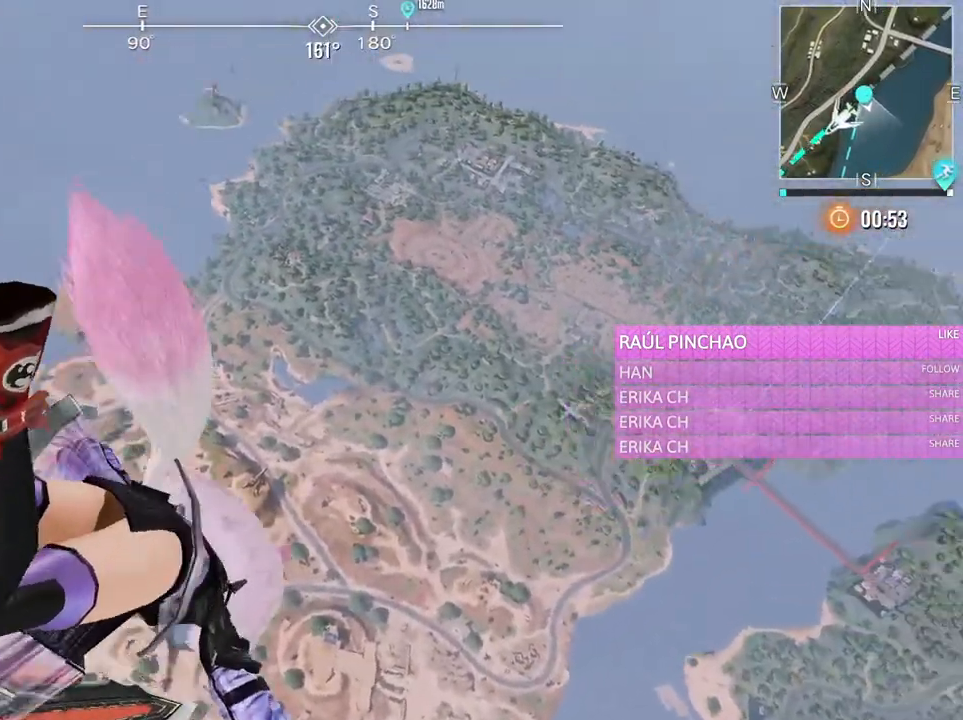
{"keys": ["d", "w"], "mouse": [], "events": []}
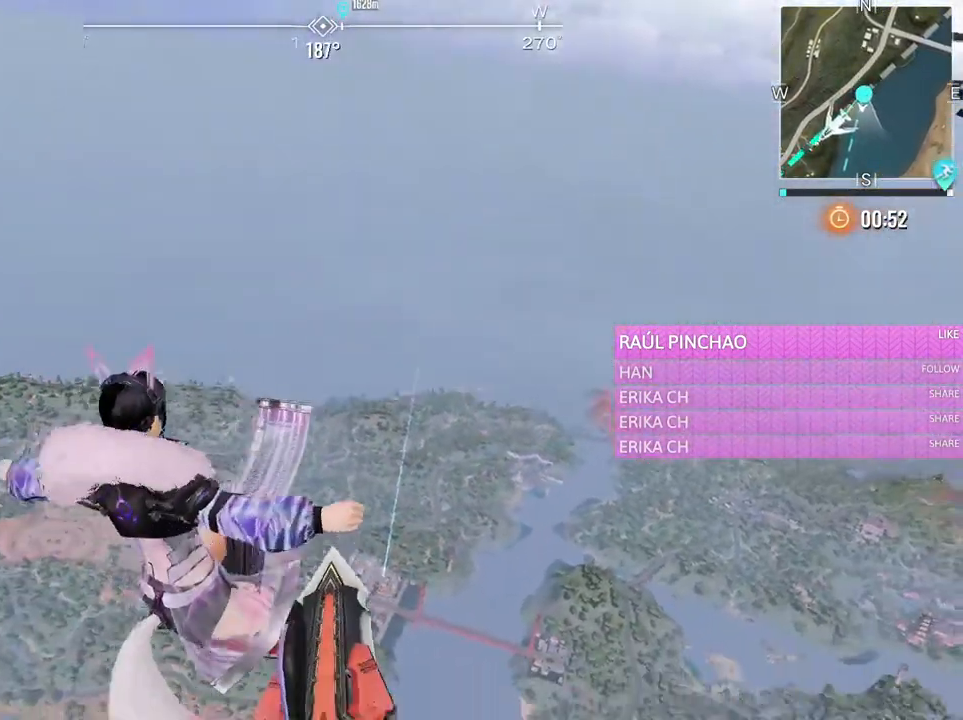
{"keys": ["d", "w"], "mouse": [], "events": []}
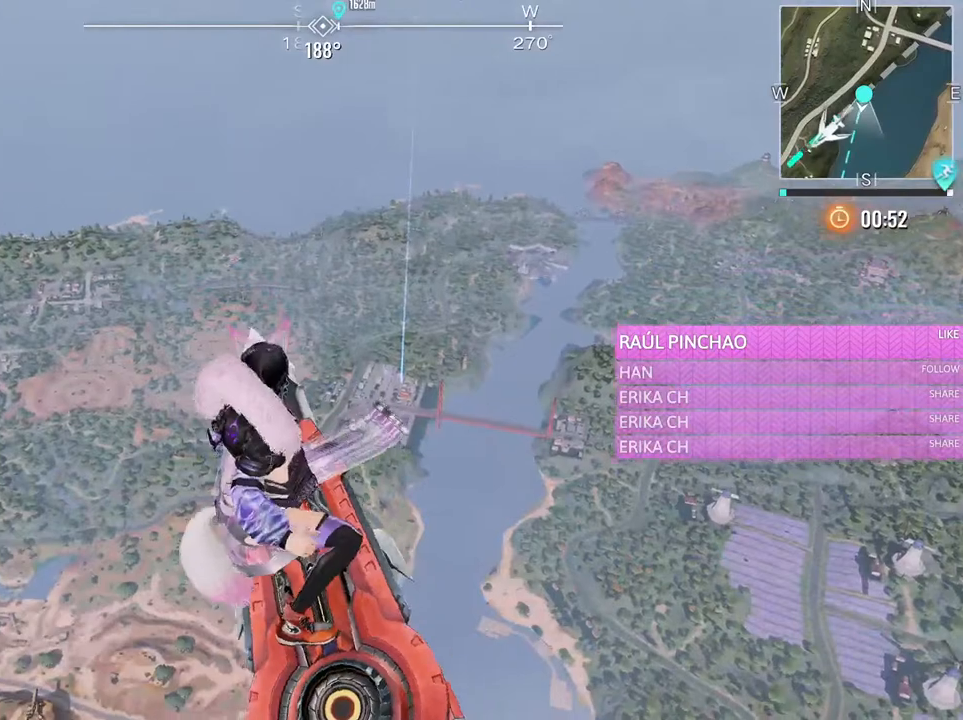
{"keys": ["d", "w"], "mouse": [], "events": []}